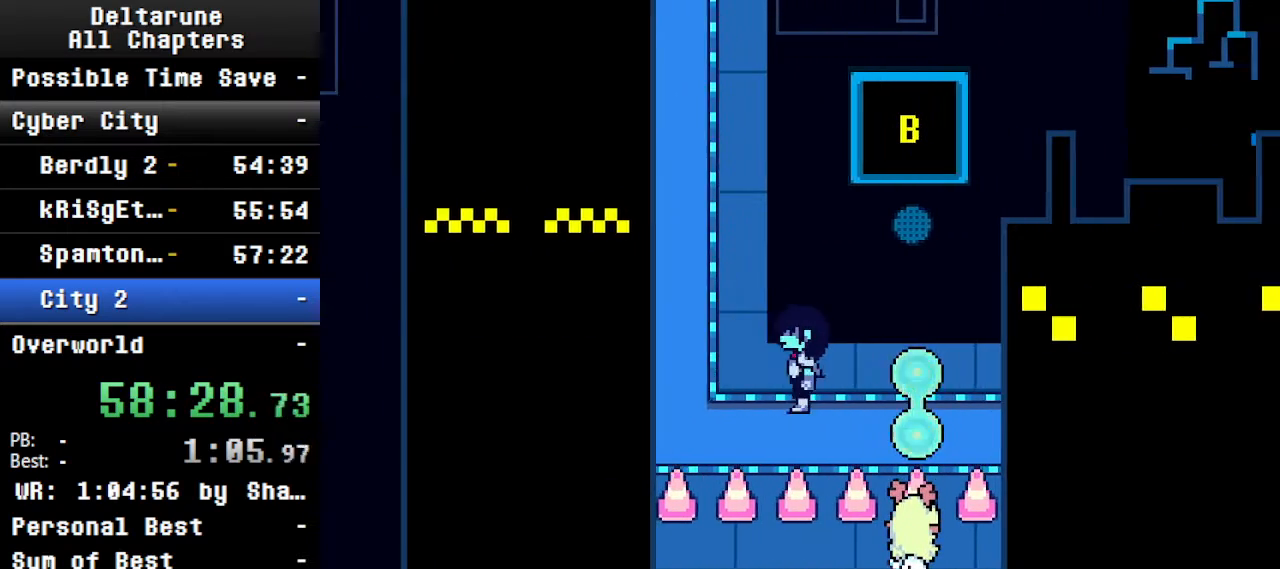
Gameplay with keyboard; each line is a JSON object with the keys held at the frame after it. "events" lists presses ("down") and releases ("up") of "c", "ctrl", "down", "left", "return", "right", "shift", "up", "x" and "z" between this image and that frame as [ms after this image, input, new state], when the widget could be followed in between. No other keys are recorded. Mouse input is not recorded.
{"keys": ["ctrl", "right", "shift"], "events": [[167, "left", "up"]]}
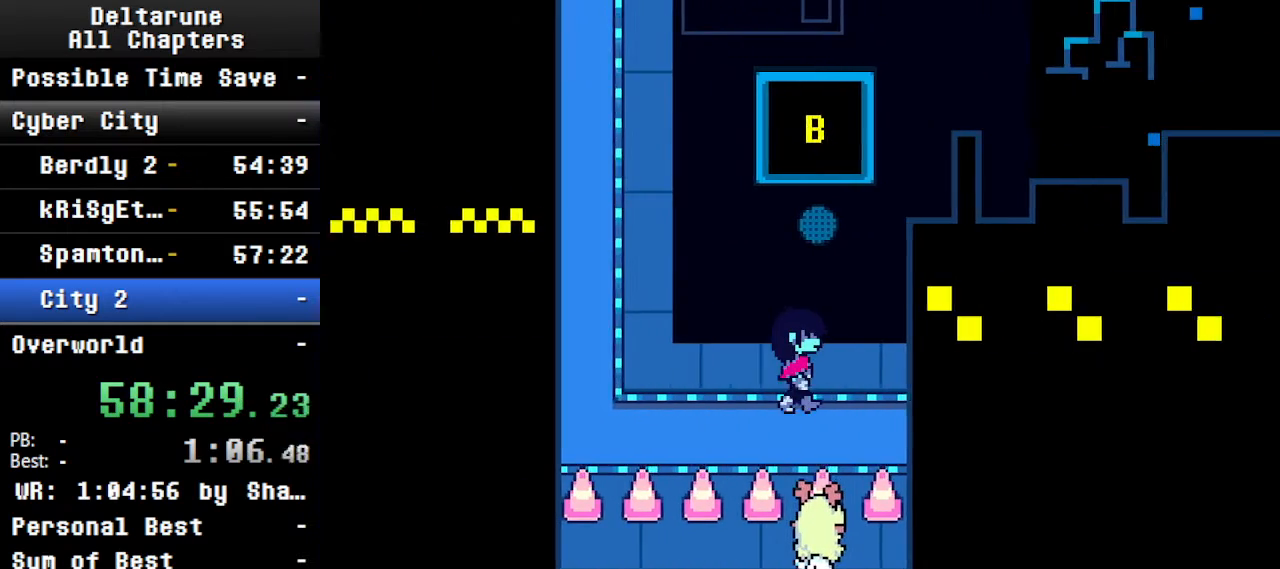
{"keys": ["ctrl", "right", "shift"], "events": [[367, "down", "down"], [434, "down", "up"]]}
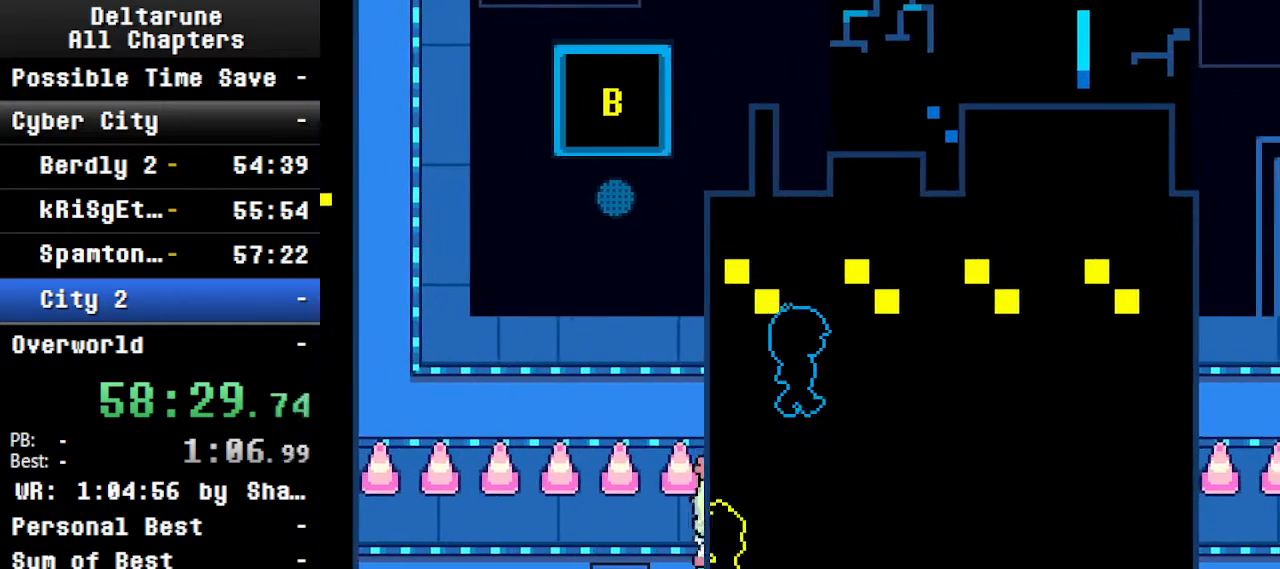
{"keys": ["ctrl", "right", "shift"], "events": []}
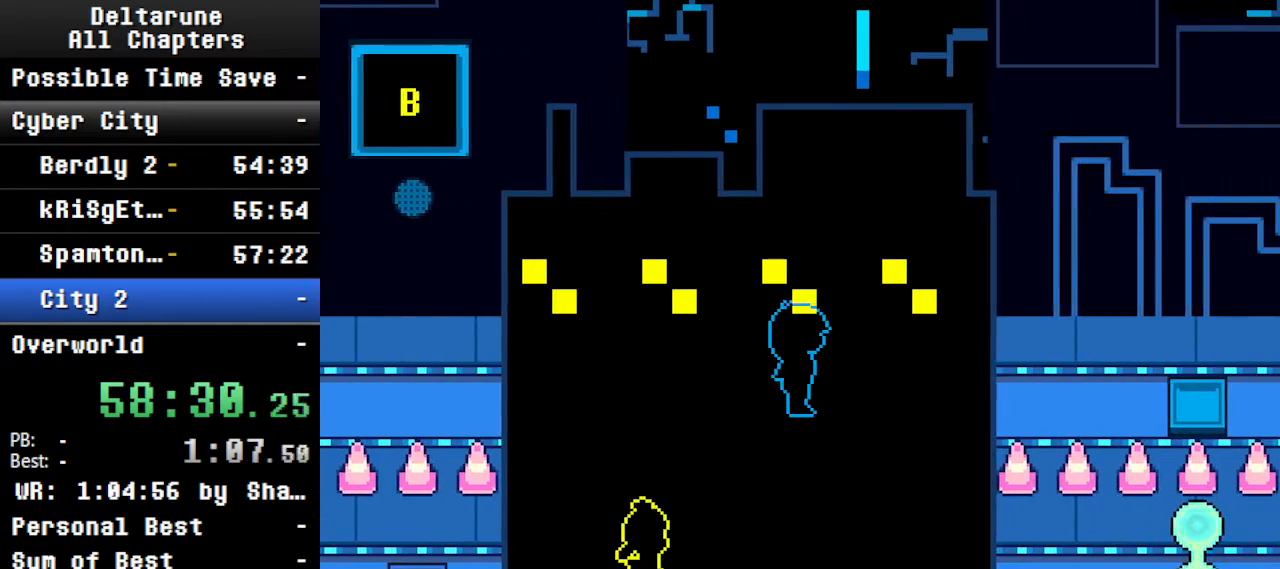
{"keys": ["ctrl", "right", "shift"], "events": []}
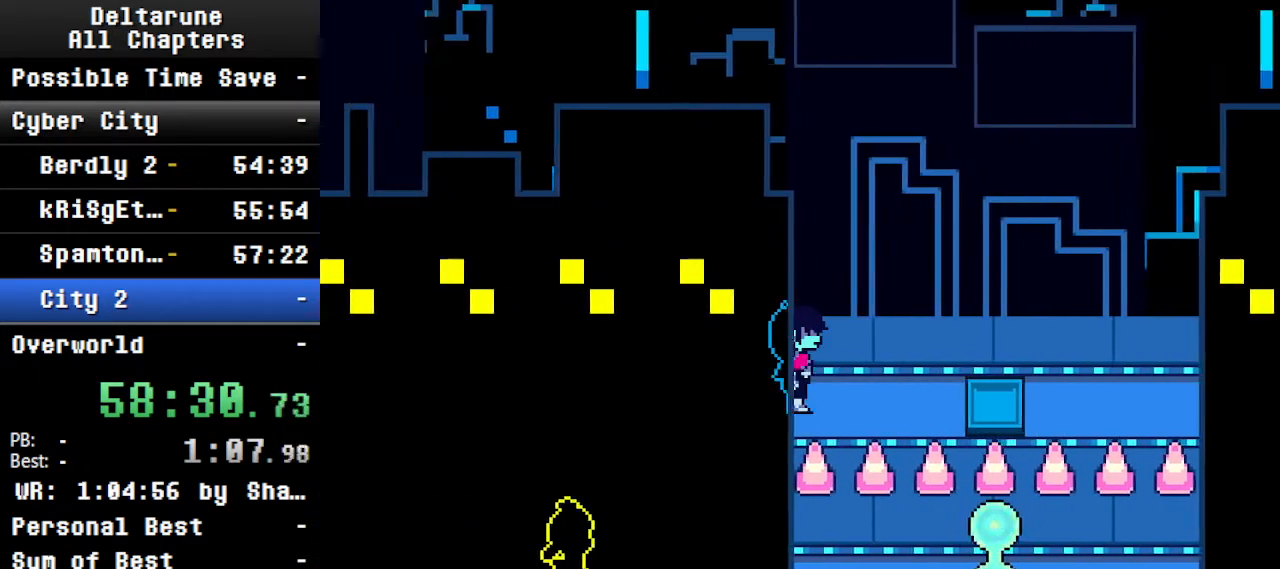
{"keys": ["ctrl", "right", "shift"], "events": []}
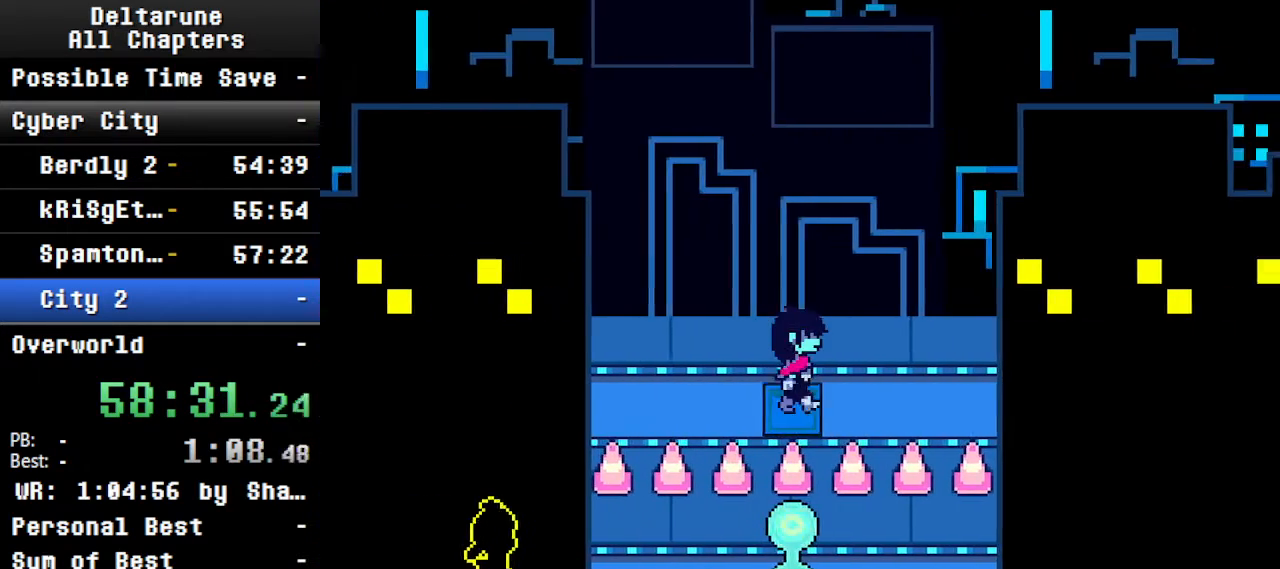
{"keys": ["ctrl", "right", "shift"], "events": []}
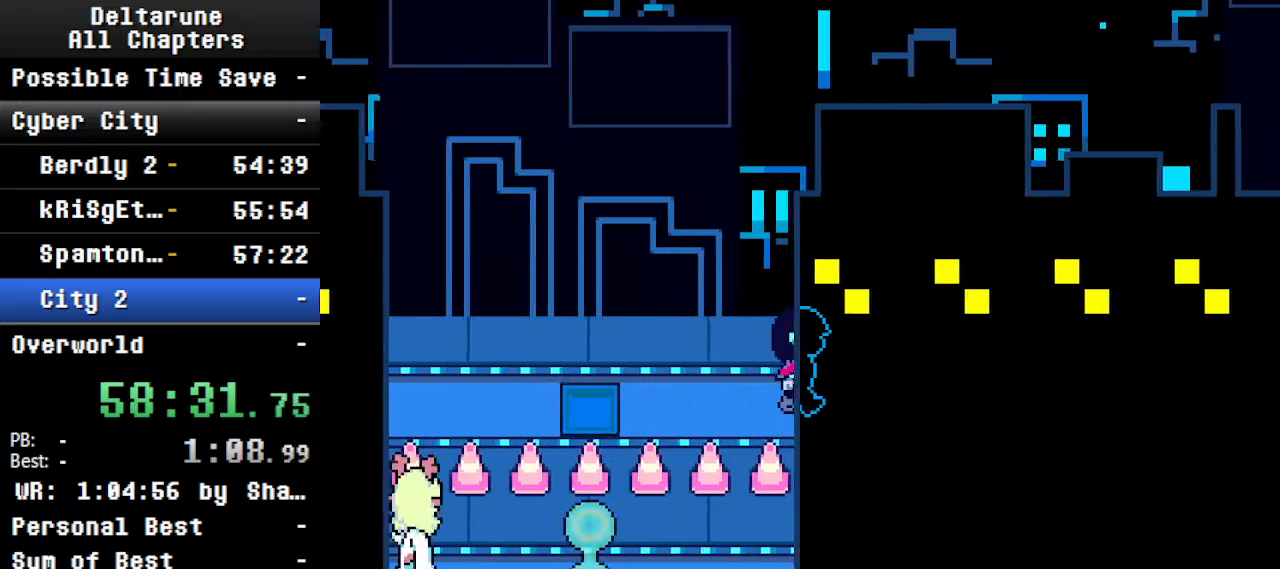
{"keys": ["ctrl", "right", "shift"], "events": []}
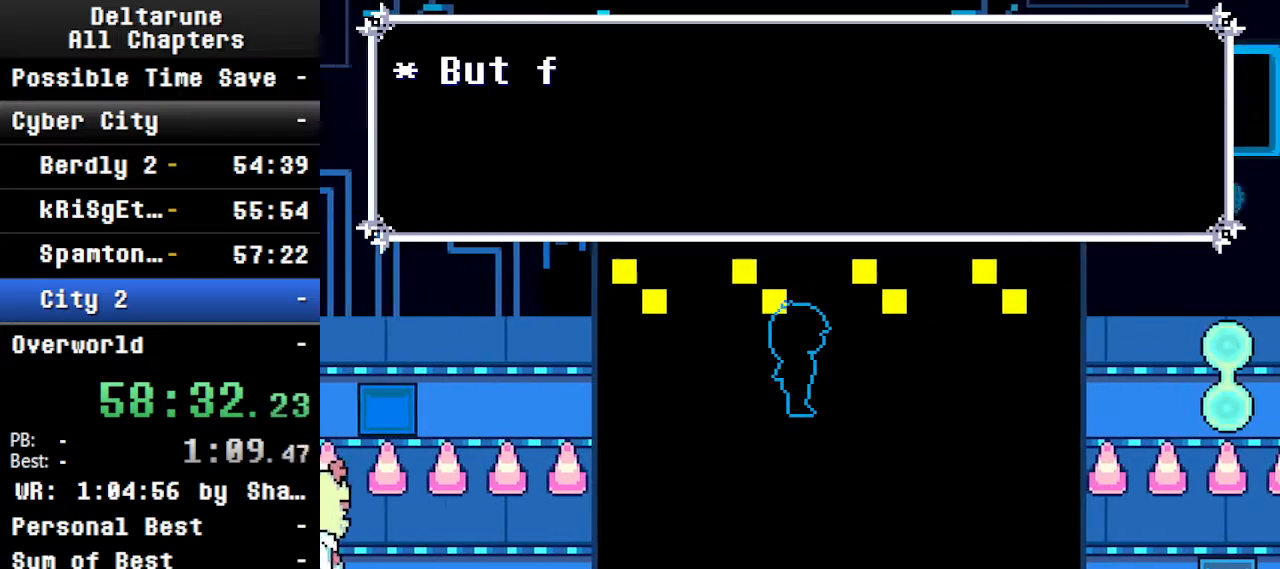
{"keys": ["ctrl", "right", "shift"], "events": []}
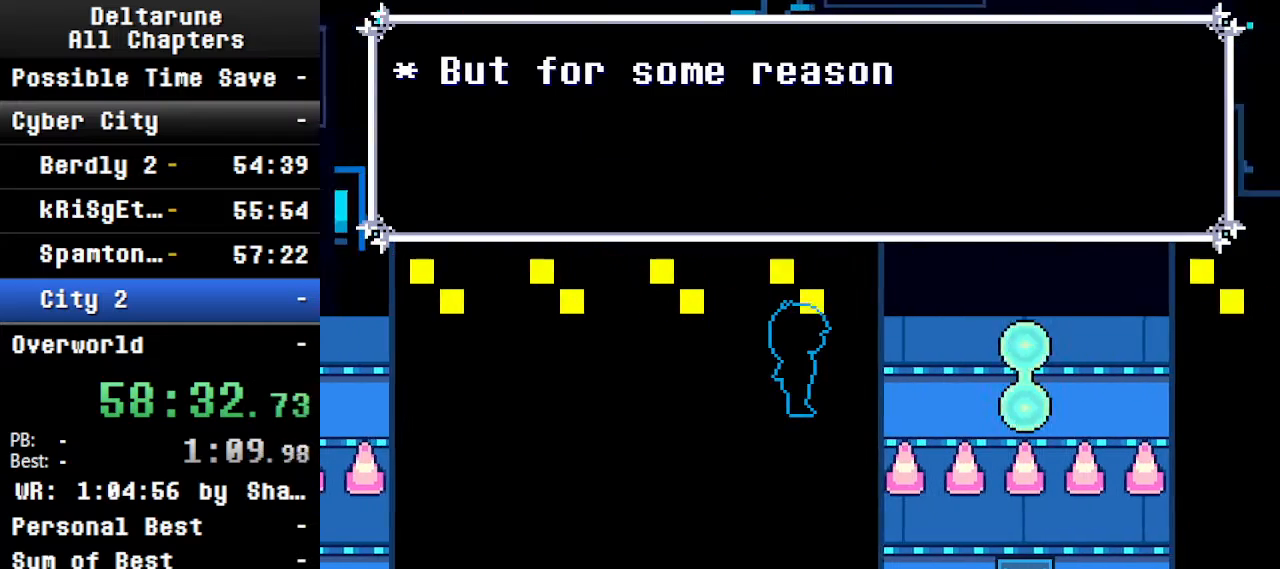
{"keys": ["ctrl", "left", "right", "shift"], "events": [[234, "left", "down"]]}
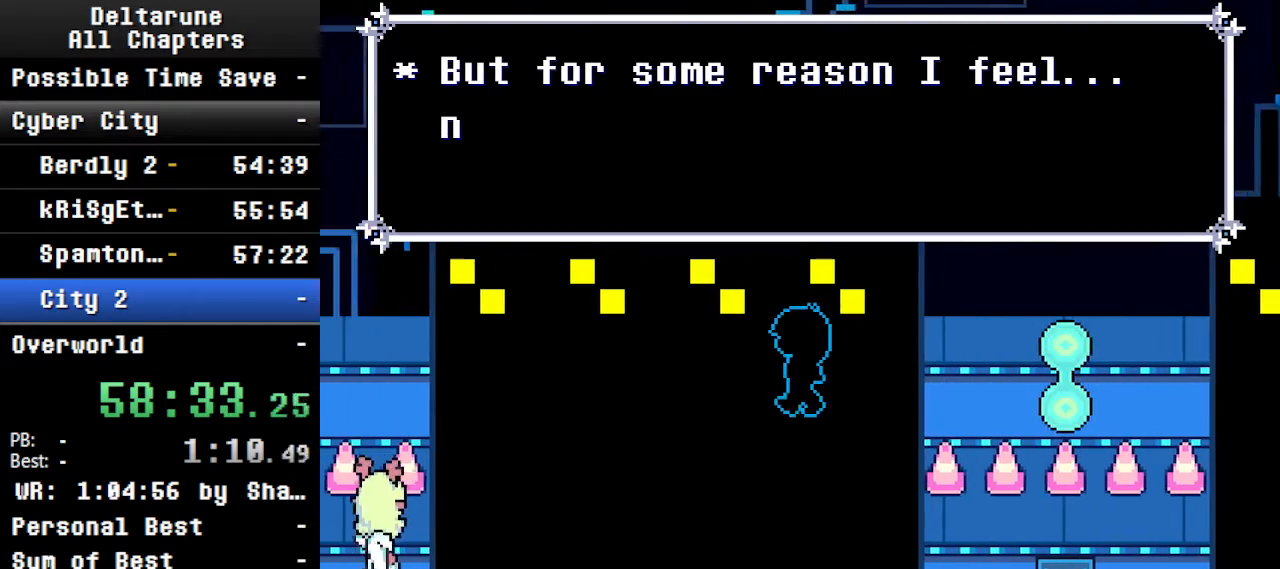
{"keys": ["ctrl", "left", "right", "shift"], "events": [[134, "left", "up"], [334, "left", "down"]]}
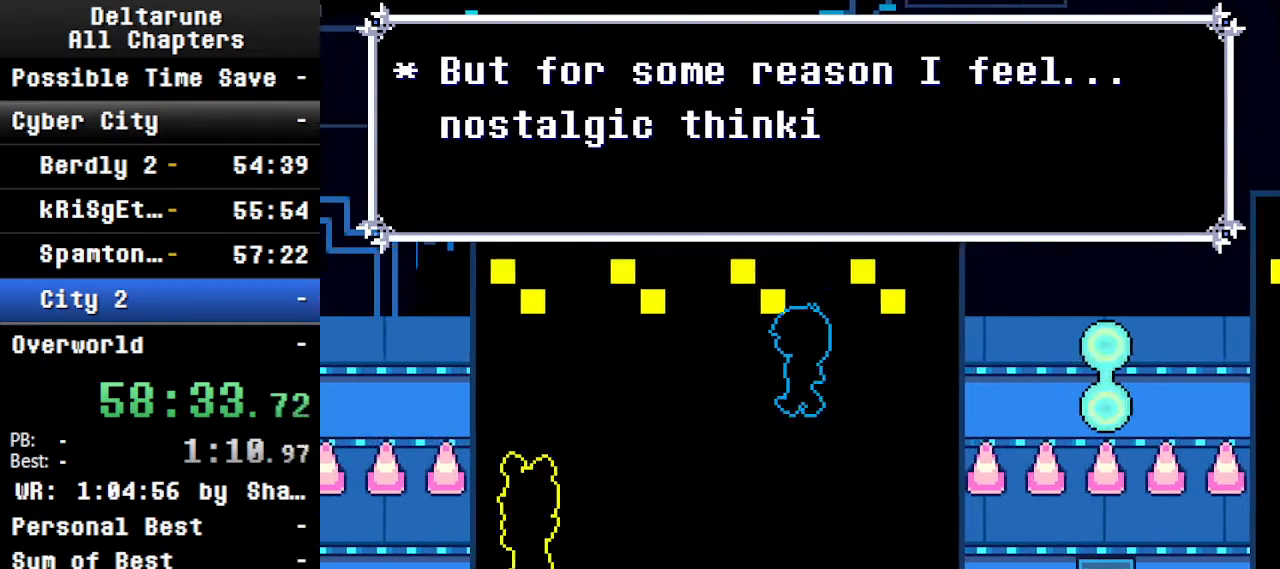
{"keys": ["ctrl", "left", "right", "shift"], "events": [[134, "left", "up"], [400, "left", "down"]]}
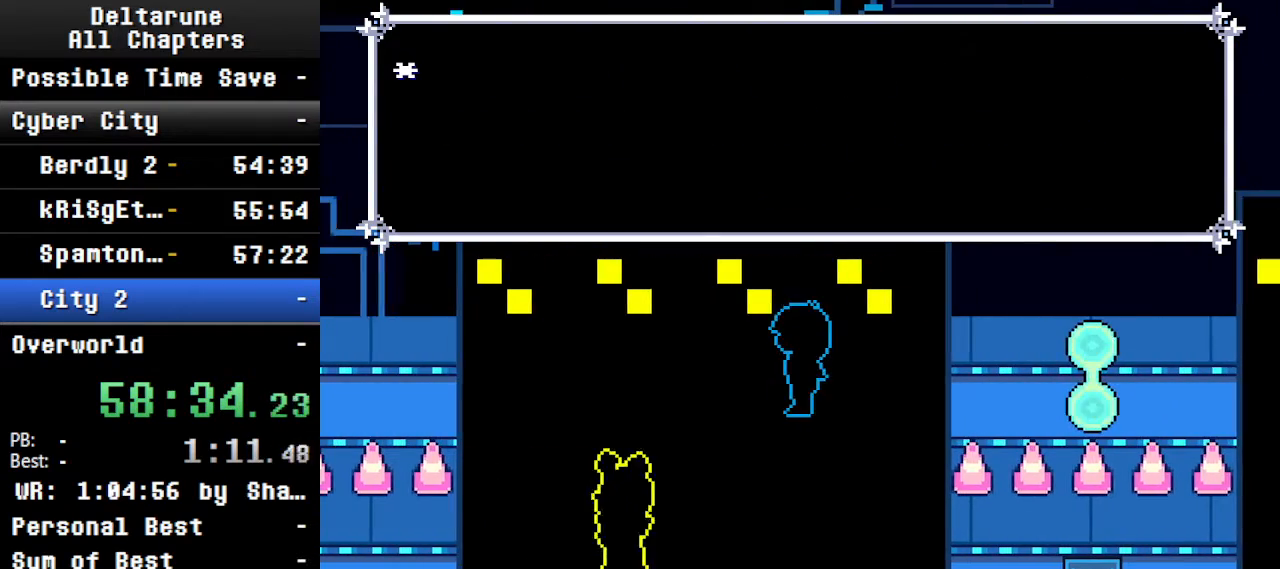
{"keys": ["ctrl", "right", "shift"], "events": [[200, "left", "up"]]}
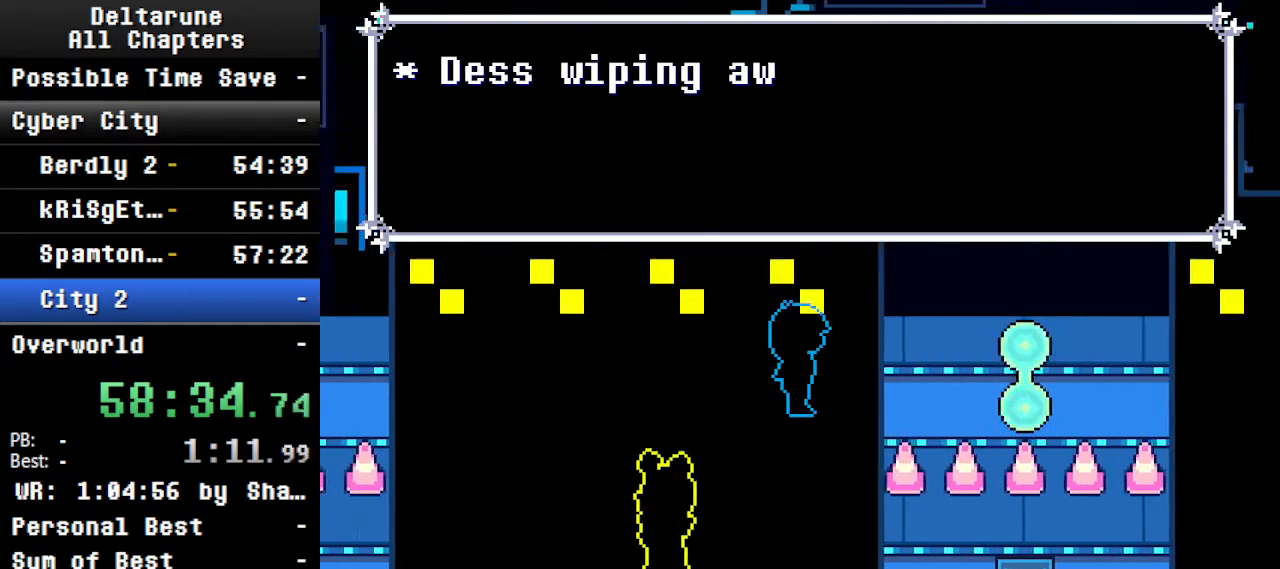
{"keys": ["ctrl", "left", "right", "shift"], "events": [[34, "left", "down"], [134, "left", "up"], [434, "left", "down"]]}
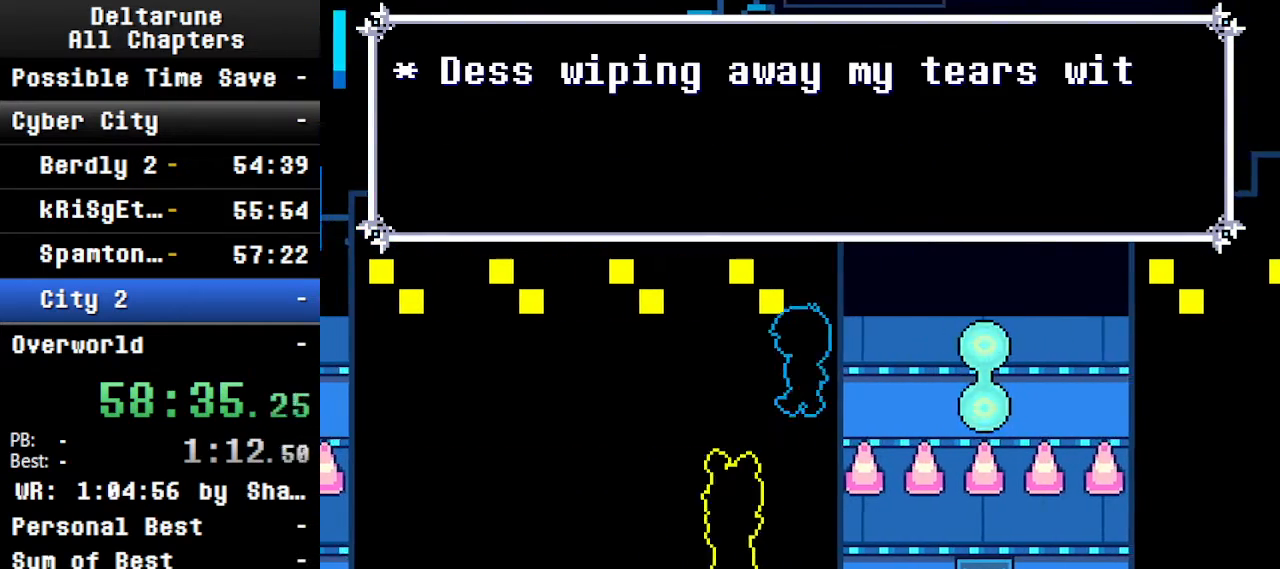
{"keys": ["ctrl", "left", "right", "shift"], "events": [[67, "left", "up"], [200, "left", "down"], [300, "left", "up"], [500, "left", "down"]]}
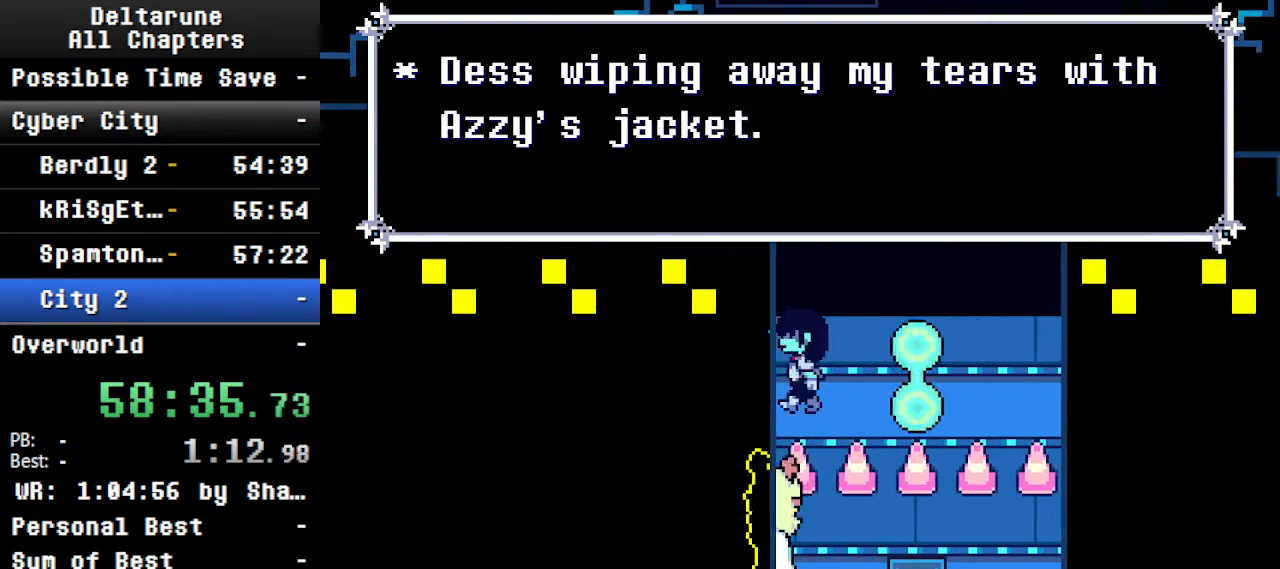
{"keys": ["ctrl", "right", "shift"], "events": [[100, "left", "up"], [267, "left", "down"], [434, "left", "up"]]}
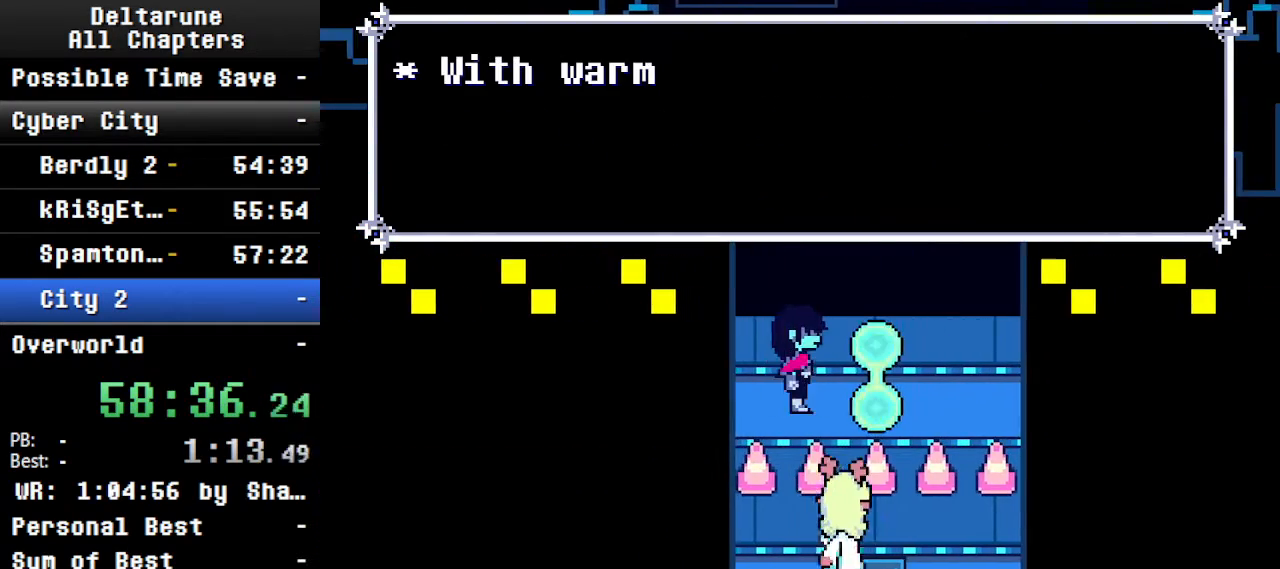
{"keys": ["ctrl", "right", "shift"], "events": [[67, "left", "down"], [367, "left", "up"]]}
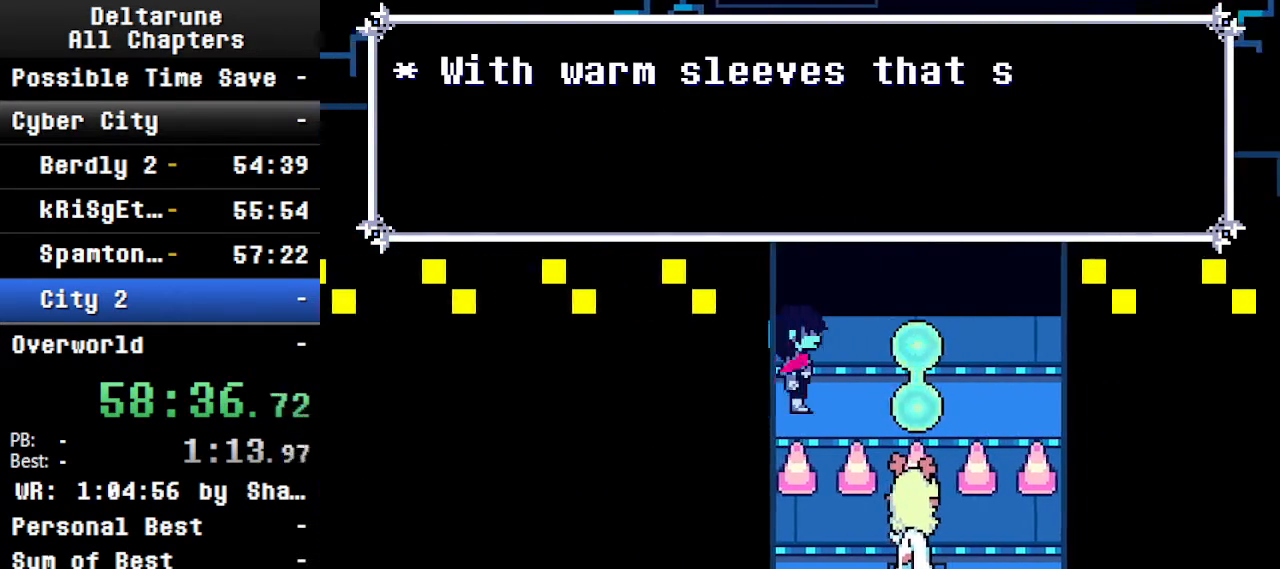
{"keys": ["ctrl", "right", "shift"], "events": [[100, "left", "down"], [234, "left", "up"]]}
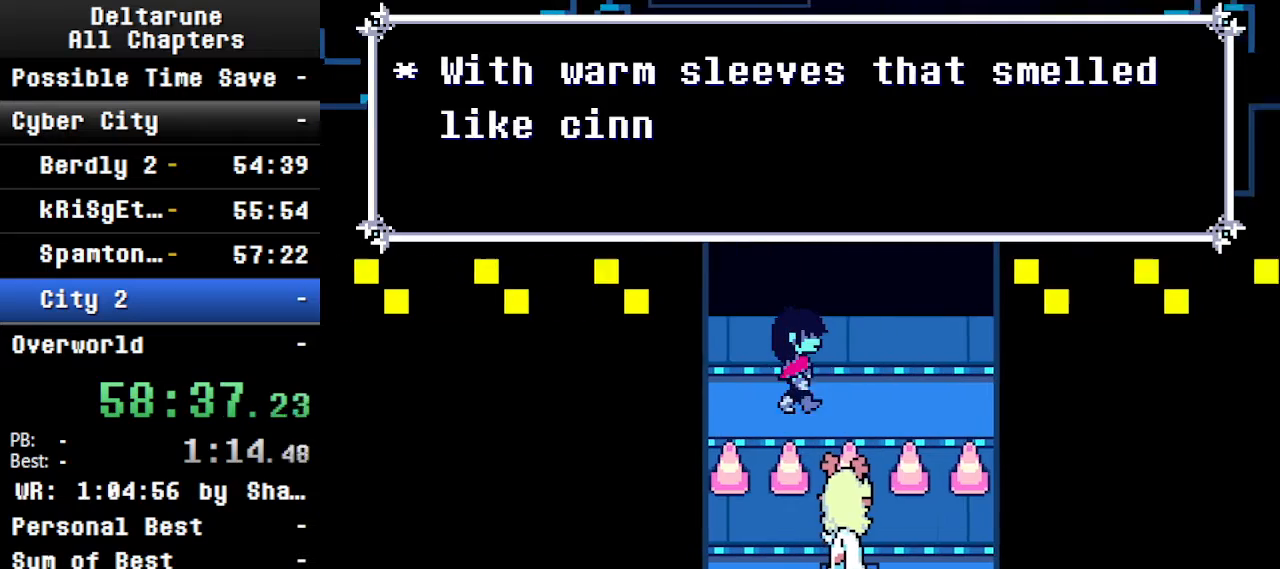
{"keys": ["ctrl", "right", "shift"], "events": []}
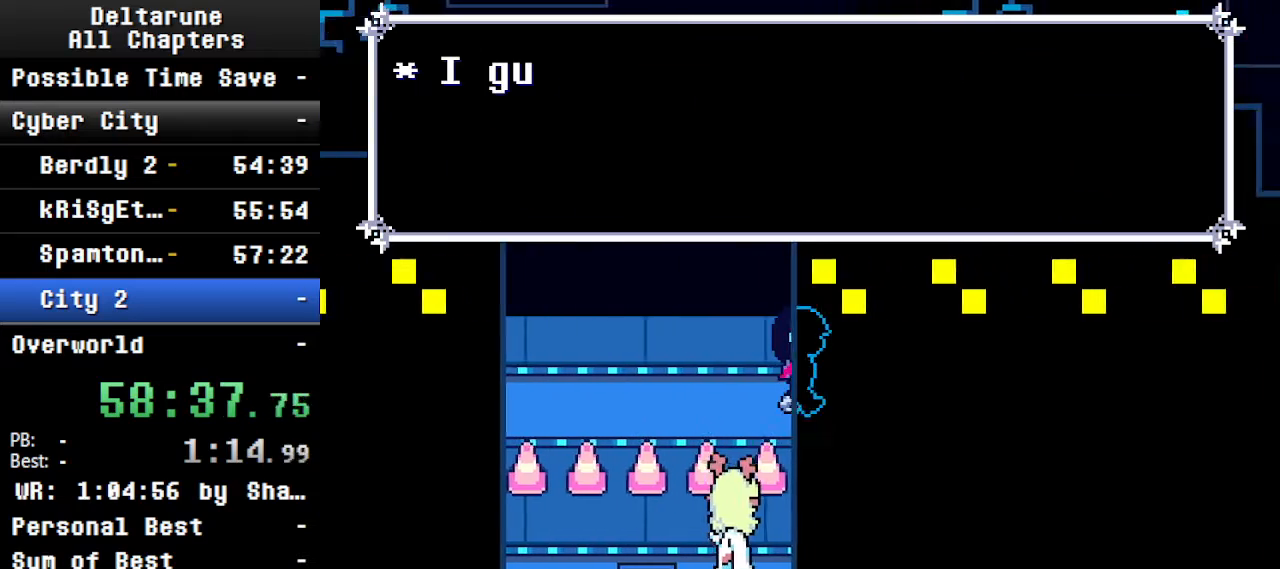
{"keys": ["ctrl", "right", "shift"], "events": []}
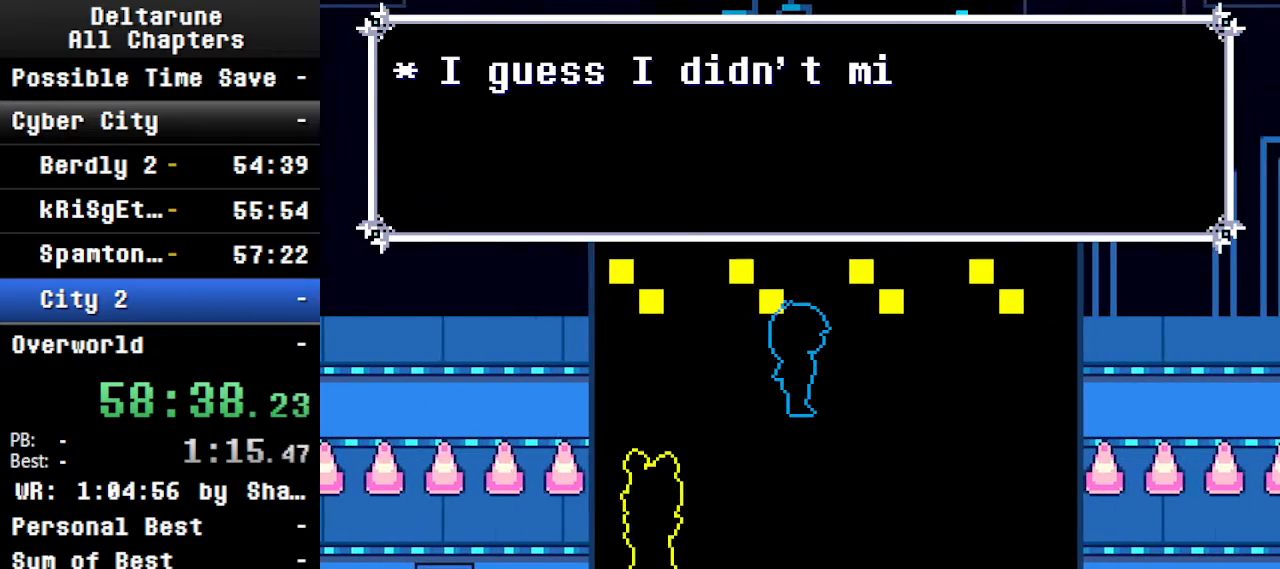
{"keys": ["ctrl", "right", "shift"], "events": []}
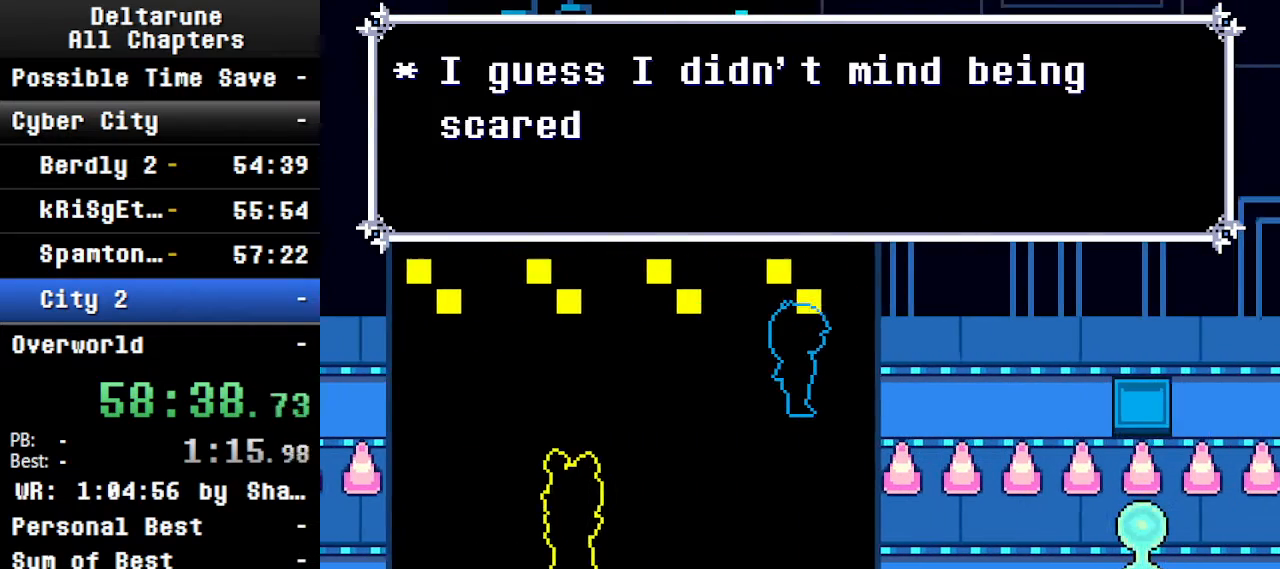
{"keys": ["ctrl", "right", "shift"], "events": []}
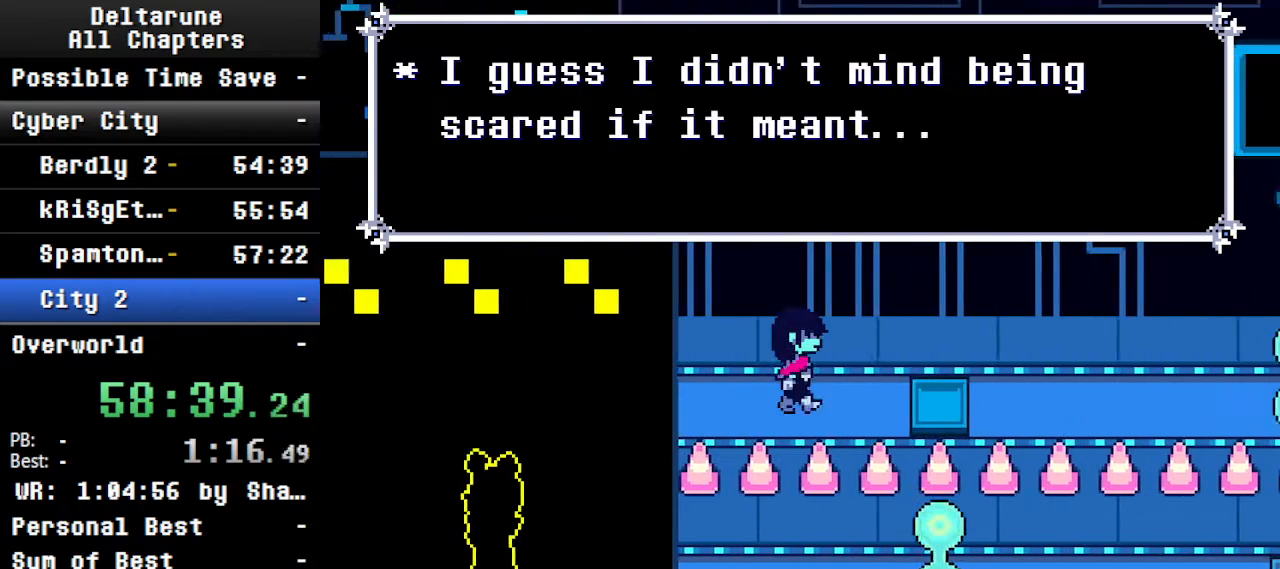
{"keys": ["ctrl", "right", "shift"], "events": []}
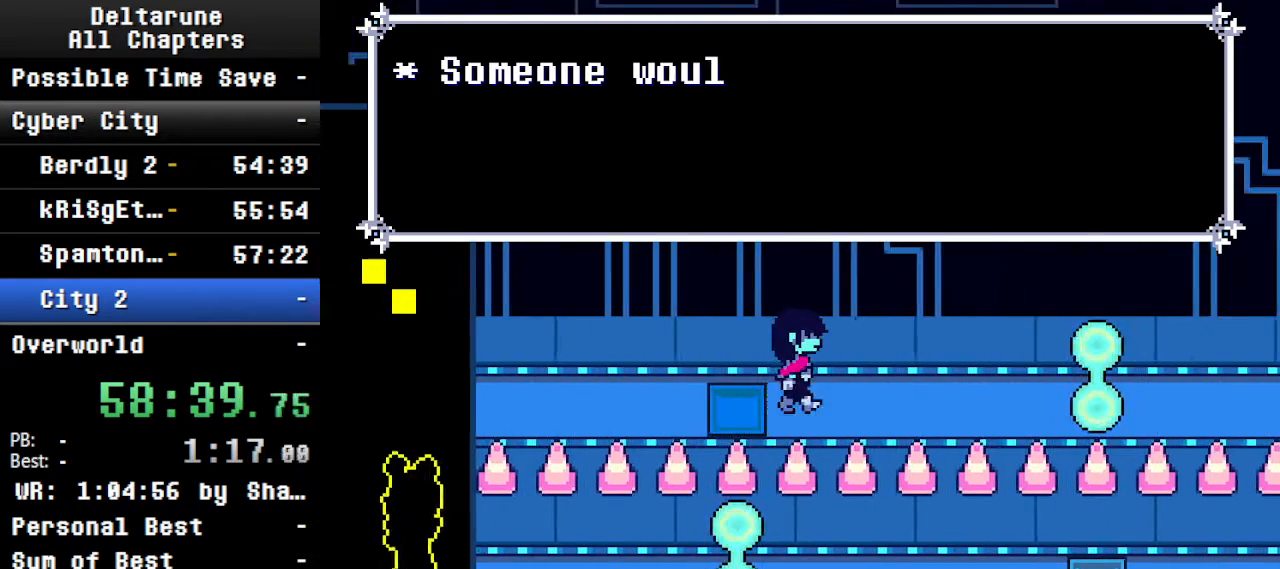
{"keys": ["ctrl", "left", "right", "shift"], "events": [[400, "left", "down"]]}
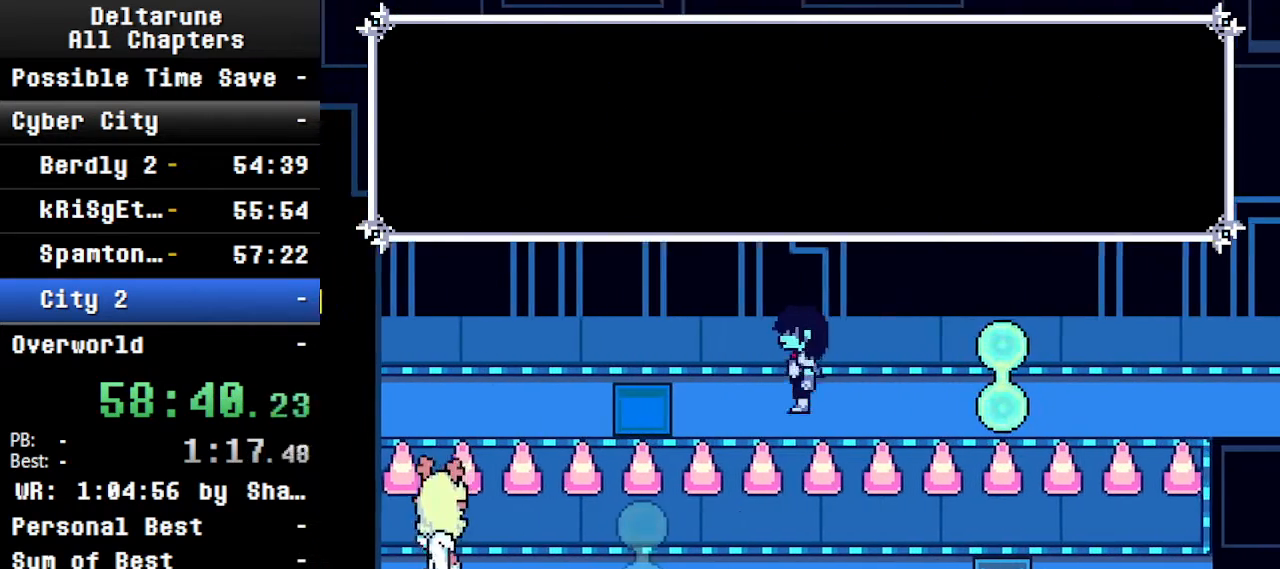
{"keys": ["ctrl", "right", "shift"], "events": [[34, "left", "up"], [200, "left", "down"], [267, "left", "up"], [367, "left", "down"], [467, "left", "up"]]}
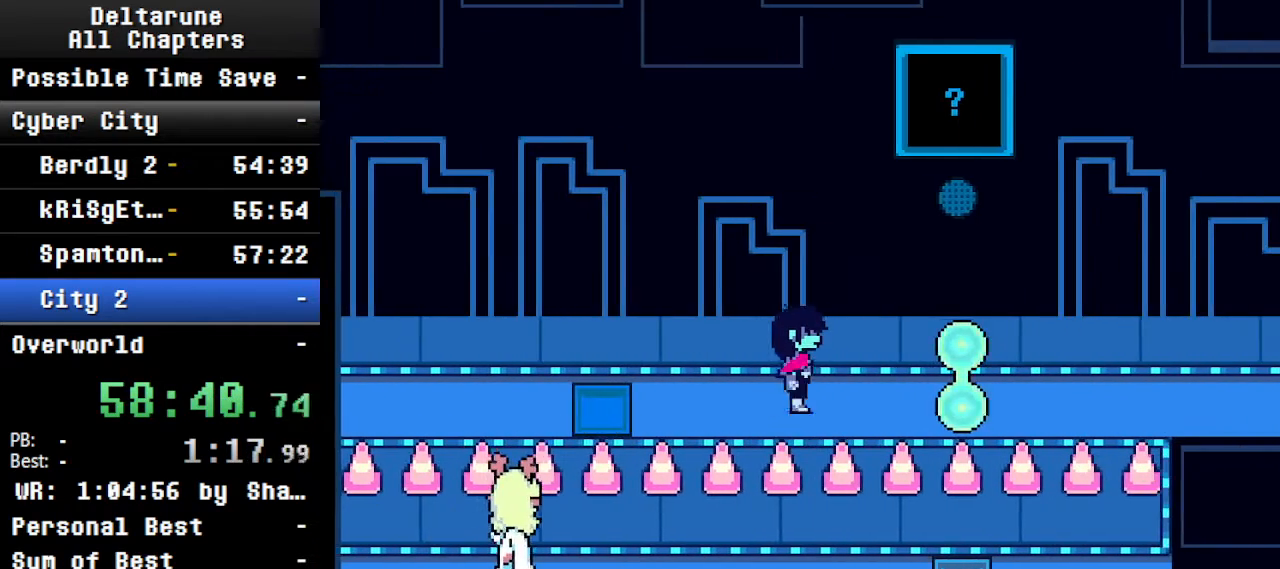
{"keys": ["ctrl", "right", "shift"], "events": [[367, "left", "down"], [434, "left", "up"]]}
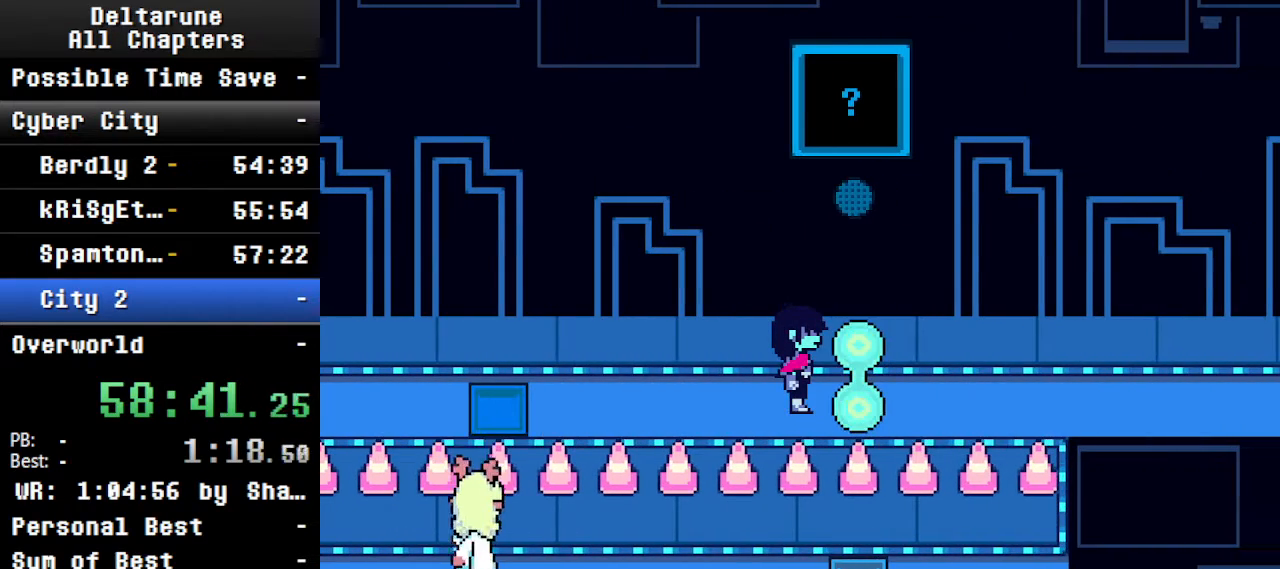
{"keys": ["ctrl", "shift"], "events": [[200, "right", "up"]]}
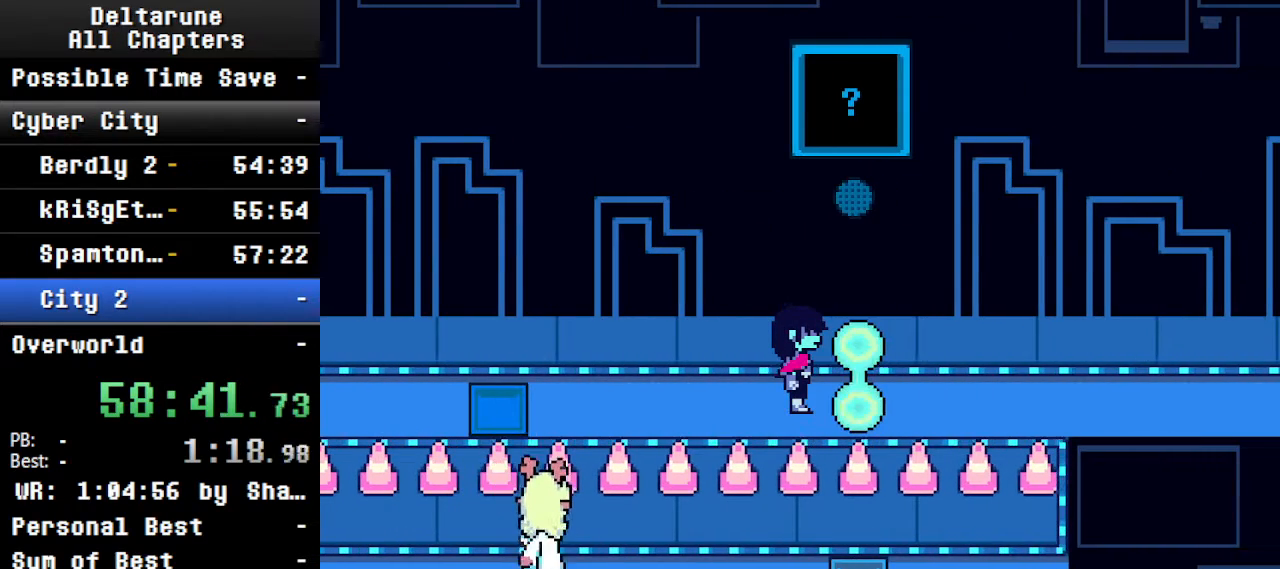
{"keys": ["ctrl", "shift"], "events": []}
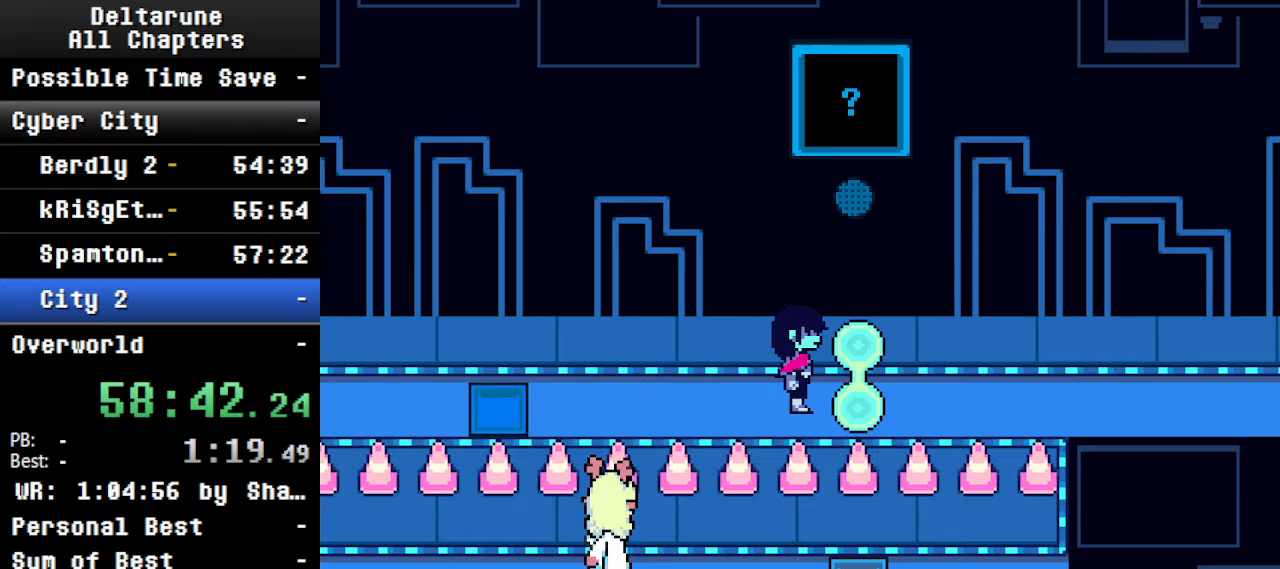
{"keys": [], "events": [[300, "shift", "up"], [334, "ctrl", "up"]]}
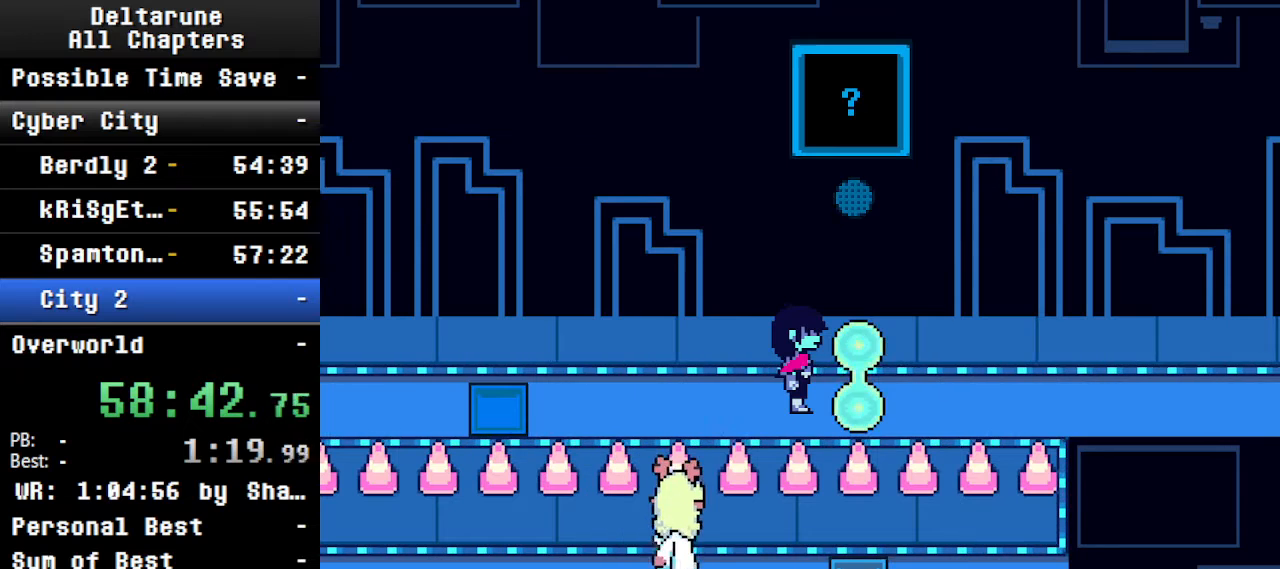
{"keys": ["ctrl", "shift"], "events": [[34, "ctrl", "down"], [467, "shift", "down"]]}
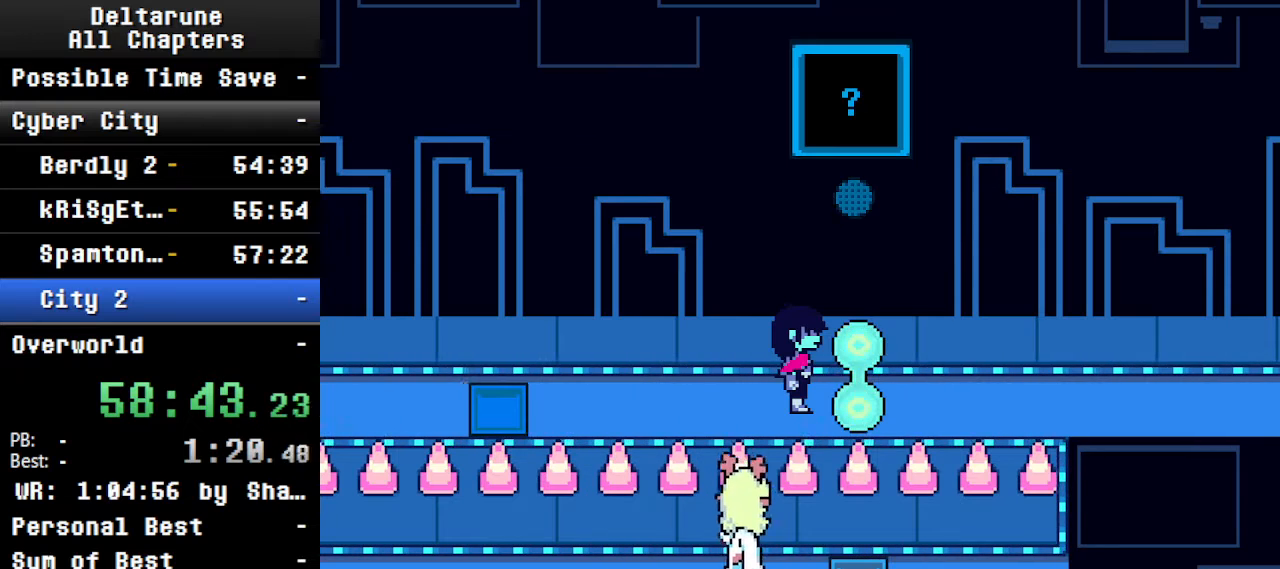
{"keys": [], "events": [[400, "shift", "up"], [434, "ctrl", "up"]]}